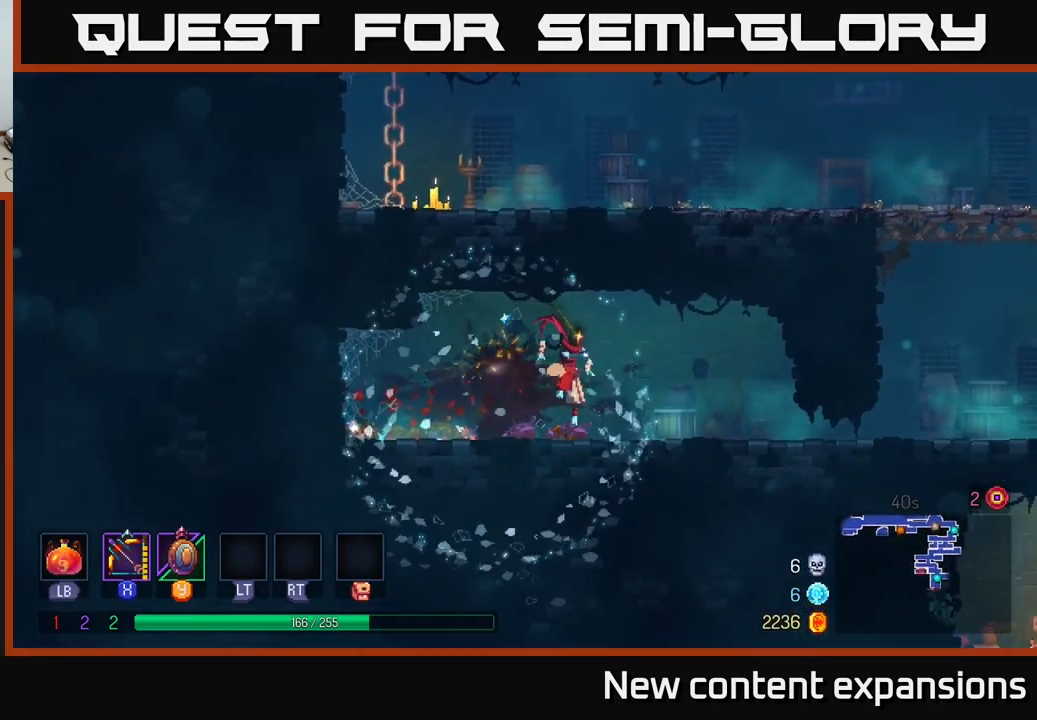
Gameplay with a controller (Xbox layout); each line is a JSON object with the inputs held at the frame after it. "events" lists button and stick changes between this image and that frame as [ms after this image, input, new state], when the widget could be followed in between.
{"buttons": ["B"], "left_stick": "right", "right_stick": "center", "events": [[467, "B", "down"]]}
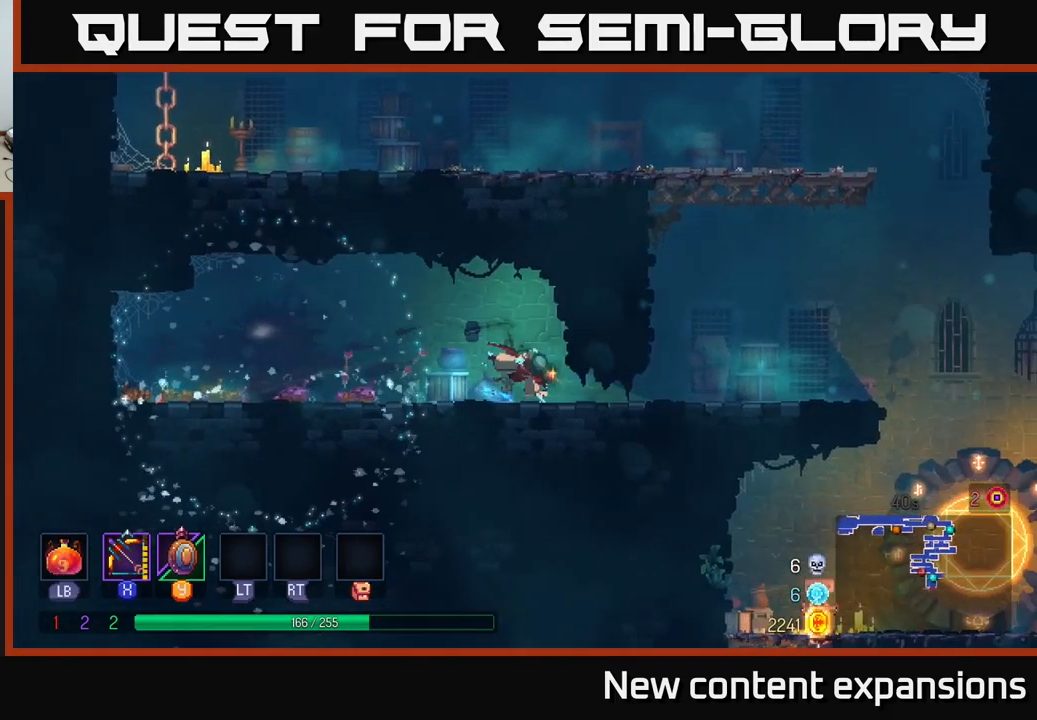
{"buttons": [], "left_stick": "right", "right_stick": "center", "events": [[117, "B", "up"], [300, "A", "down"], [383, "A", "up"]]}
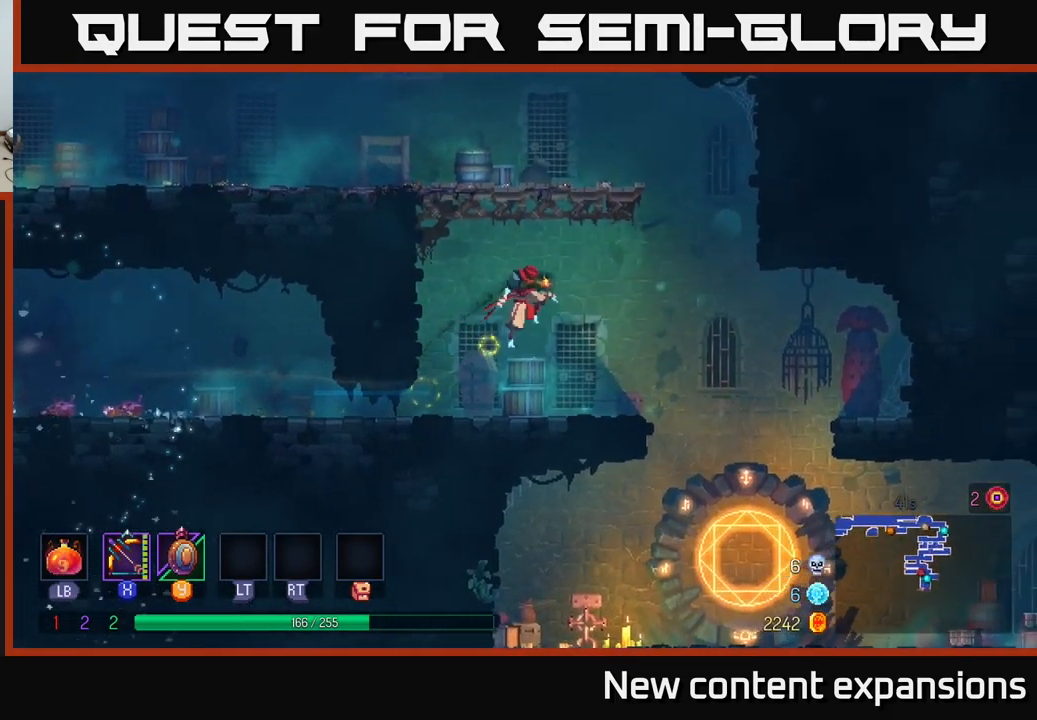
{"buttons": ["B"], "left_stick": "right", "right_stick": "center", "events": [[399, "B", "down"]]}
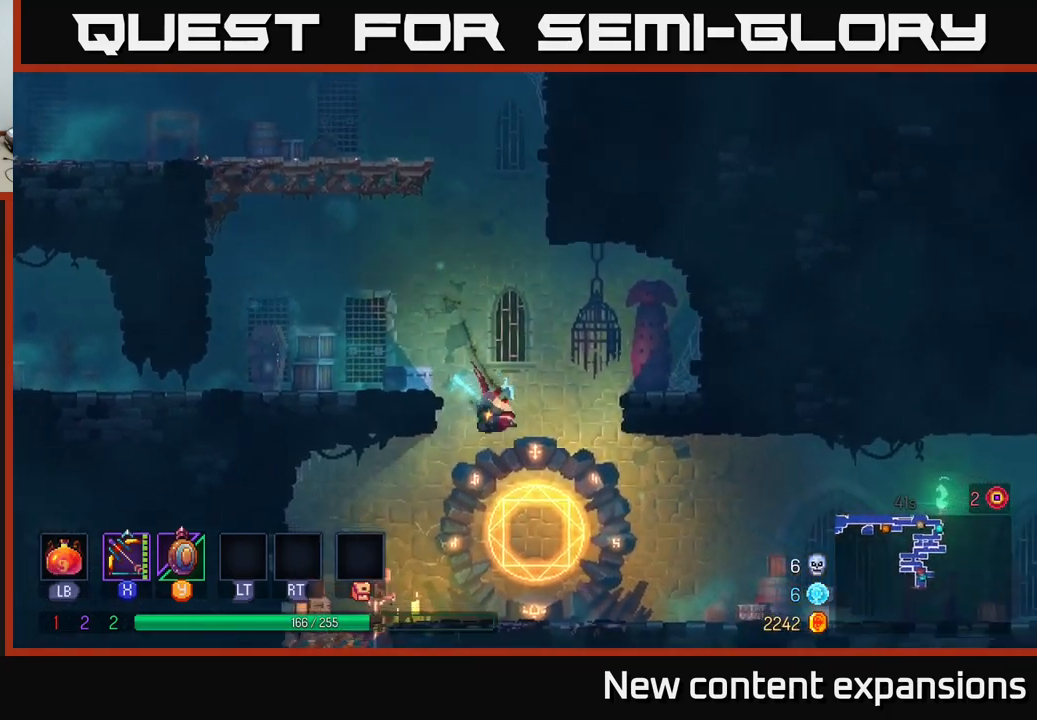
{"buttons": ["B"], "left_stick": "right", "right_stick": "center", "events": [[50, "B", "up"], [500, "B", "down"]]}
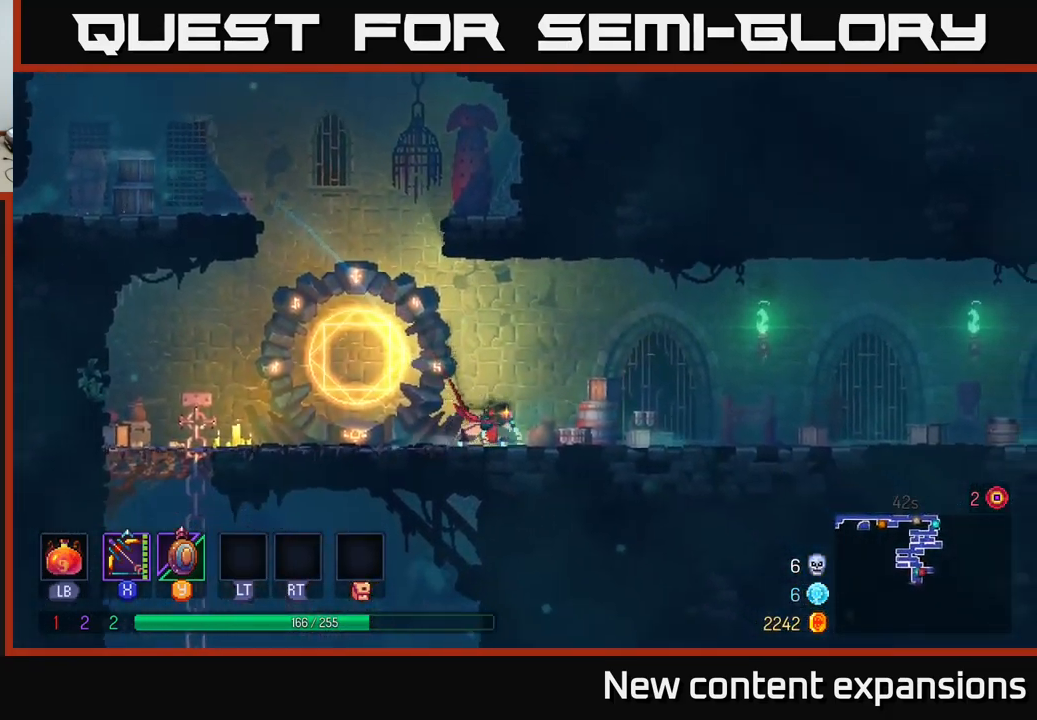
{"buttons": [], "left_stick": "left", "right_stick": "center", "events": [[117, "B", "up"], [233, "B", "down"], [367, "B", "up"], [433, "left_stick", "left"]]}
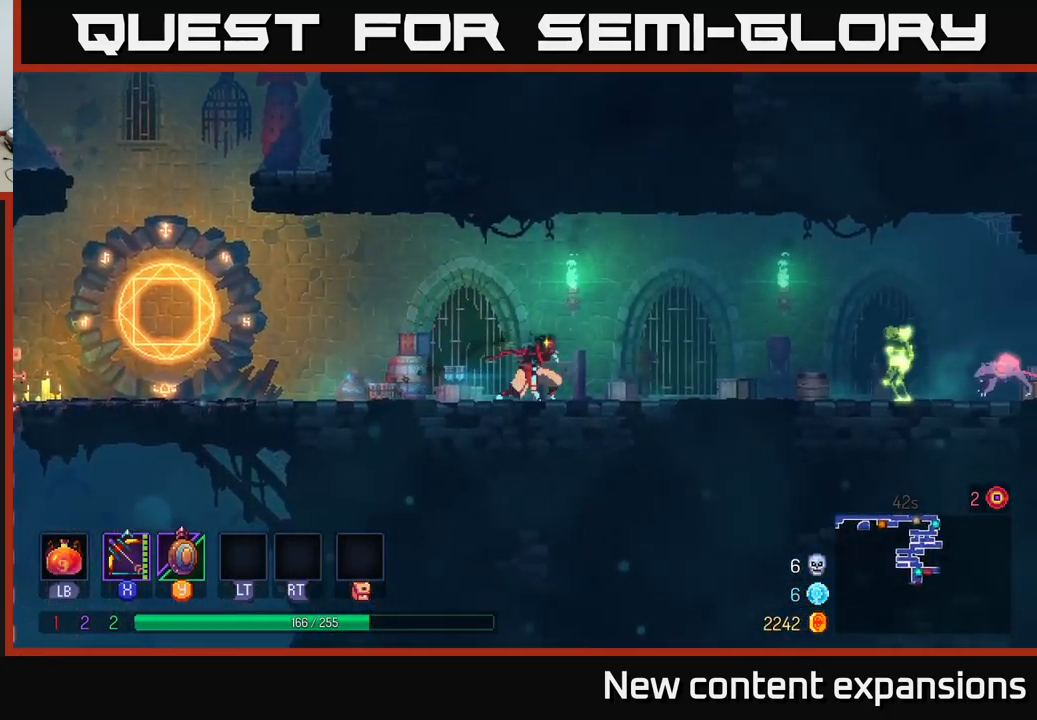
{"buttons": ["X"], "left_stick": "center", "right_stick": "center", "events": [[217, "left_stick", "right"], [283, "X", "down"], [483, "left_stick", "center"]]}
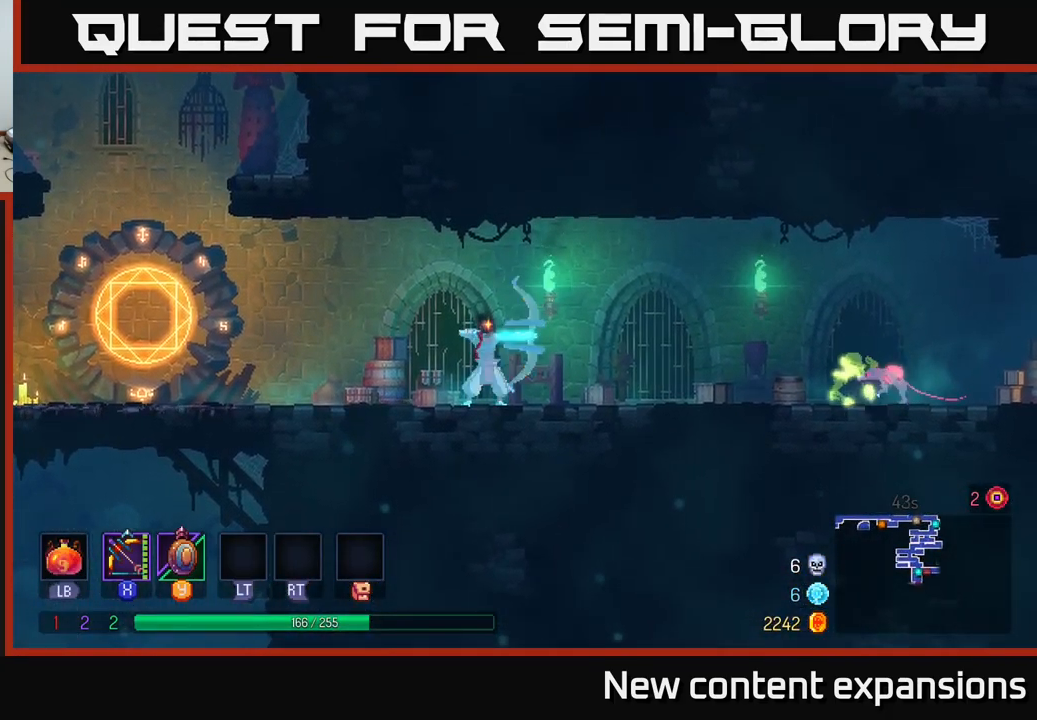
{"buttons": ["X"], "left_stick": "center", "right_stick": "center", "events": [[167, "left_stick", "down"], [250, "X", "up"], [333, "X", "down"], [383, "left_stick", "center"]]}
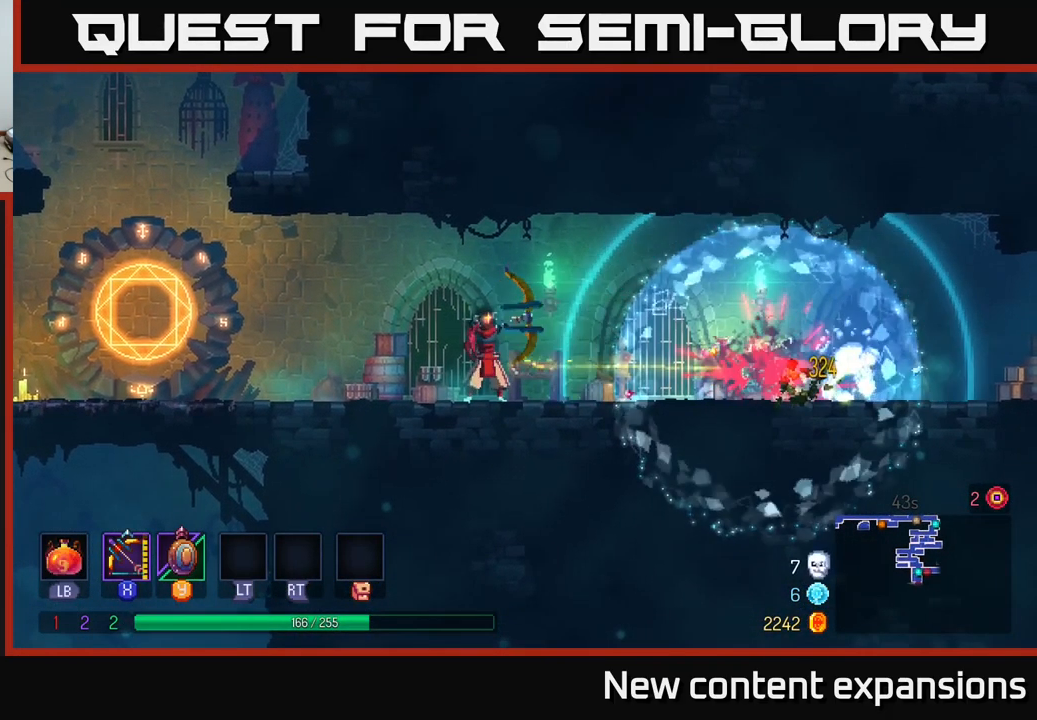
{"buttons": [], "left_stick": "down", "right_stick": "center", "events": [[283, "left_stick", "down"], [400, "X", "up"]]}
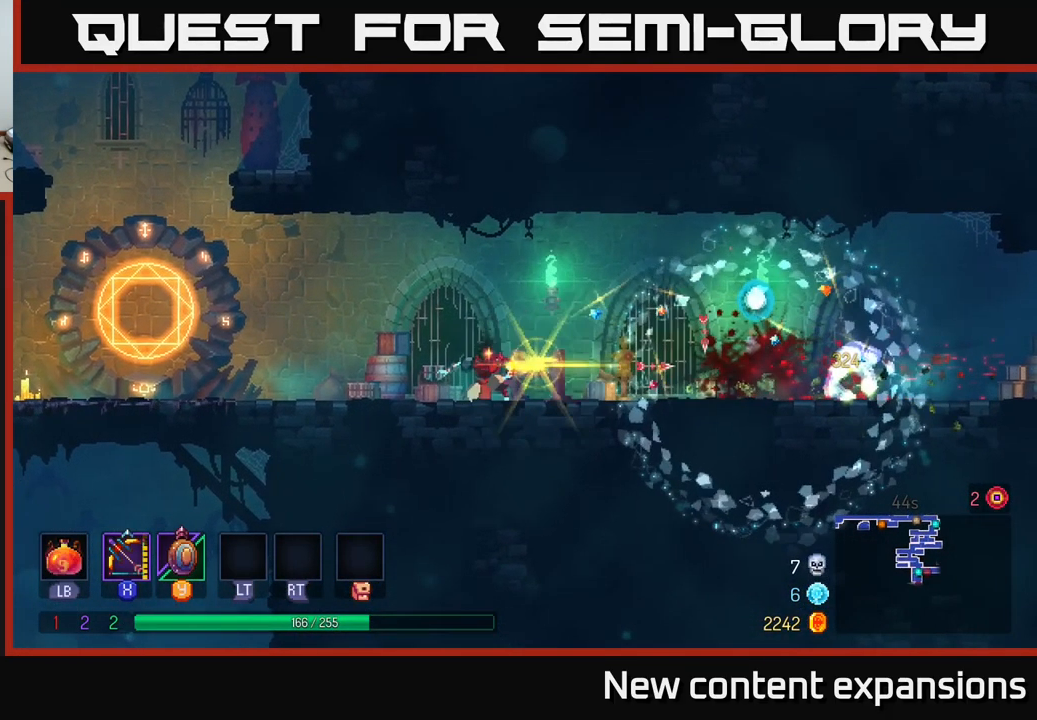
{"buttons": [], "left_stick": "right", "right_stick": "center", "events": [[17, "left_stick", "center"], [67, "B", "down"], [133, "left_stick", "right"], [267, "B", "up"]]}
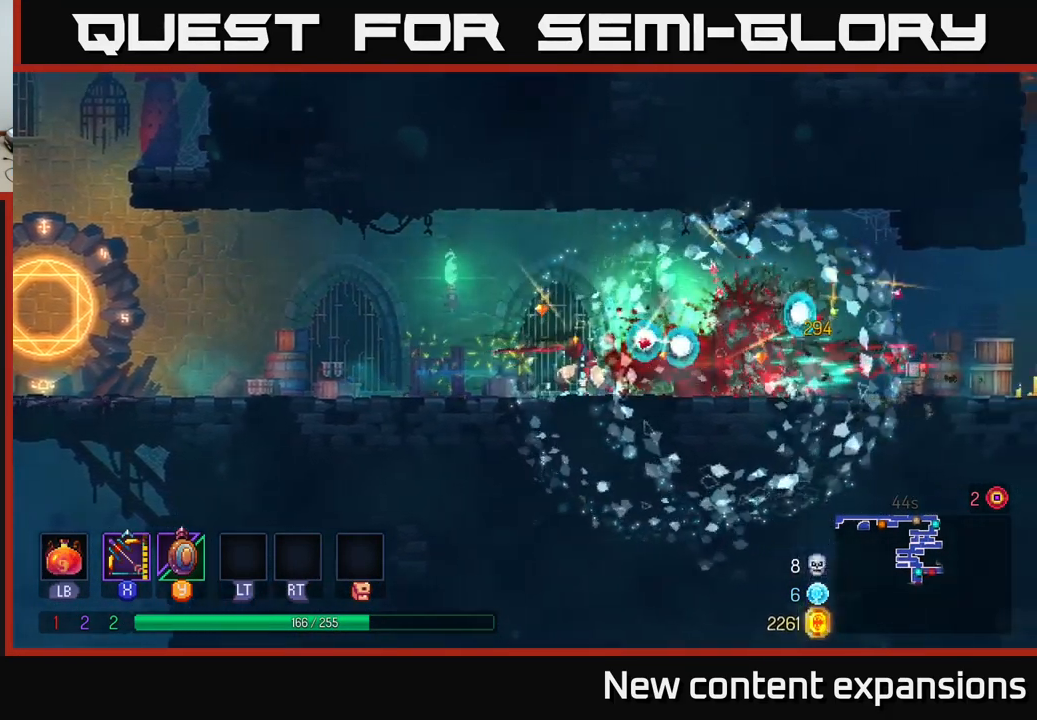
{"buttons": ["B"], "left_stick": "left", "right_stick": "center", "events": [[467, "left_stick", "left"], [500, "B", "down"]]}
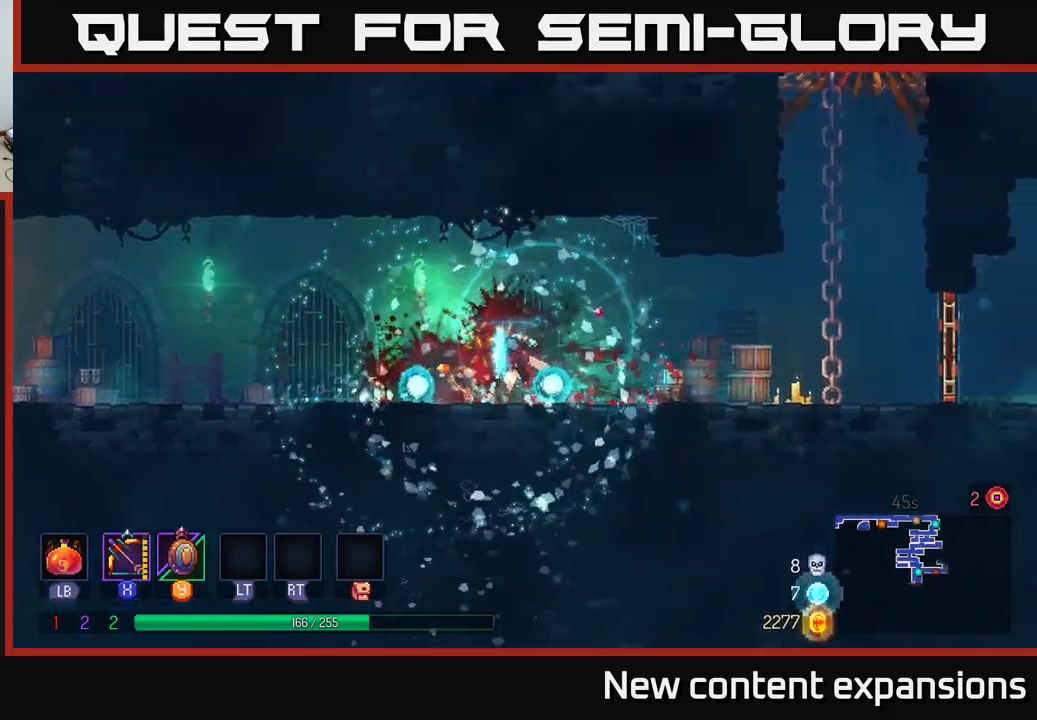
{"buttons": [], "left_stick": "left", "right_stick": "center", "events": [[100, "B", "up"], [267, "B", "down"], [333, "B", "up"]]}
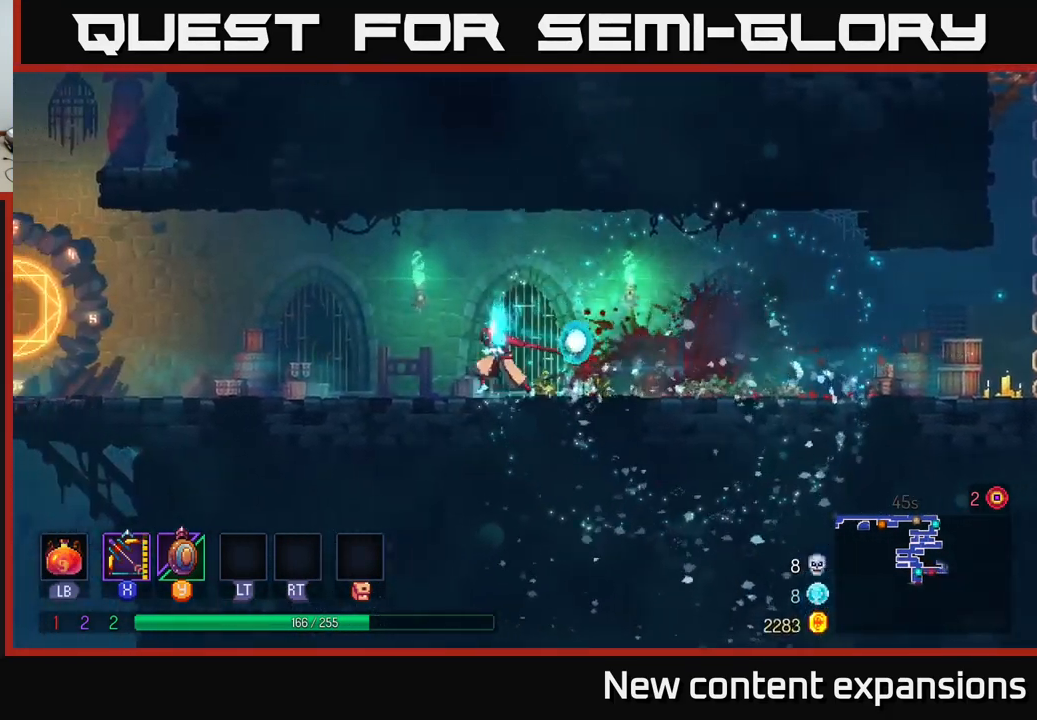
{"buttons": [], "left_stick": "left", "right_stick": "center", "events": [[83, "A", "down"], [167, "A", "up"]]}
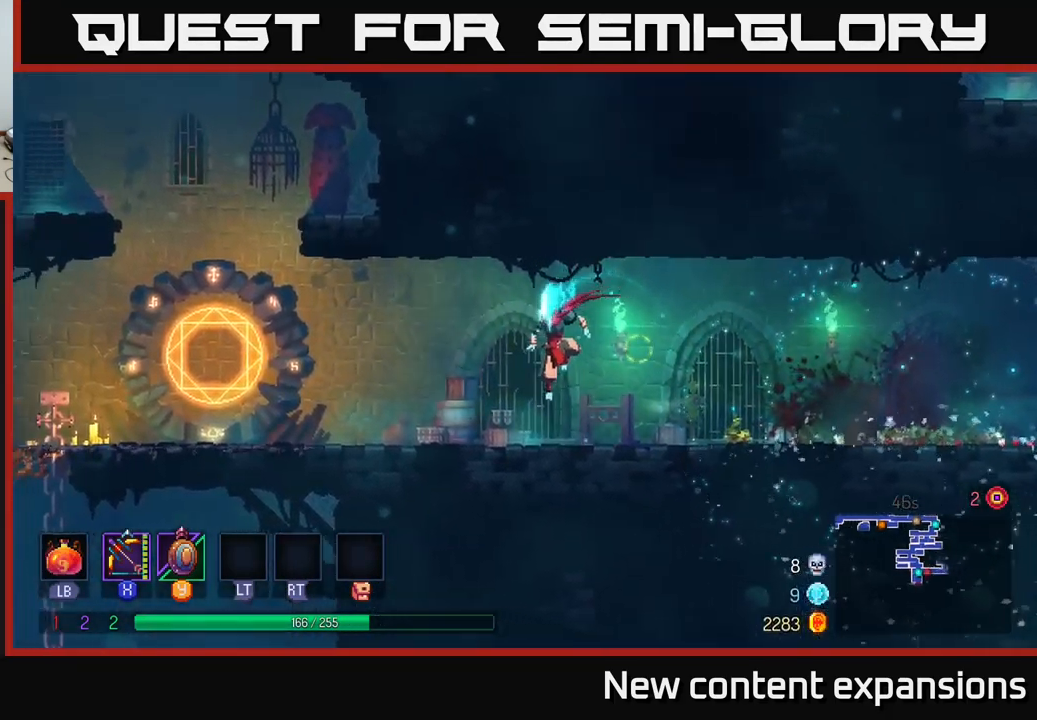
{"buttons": [], "left_stick": "left", "right_stick": "center", "events": [[134, "B", "down"], [384, "B", "up"]]}
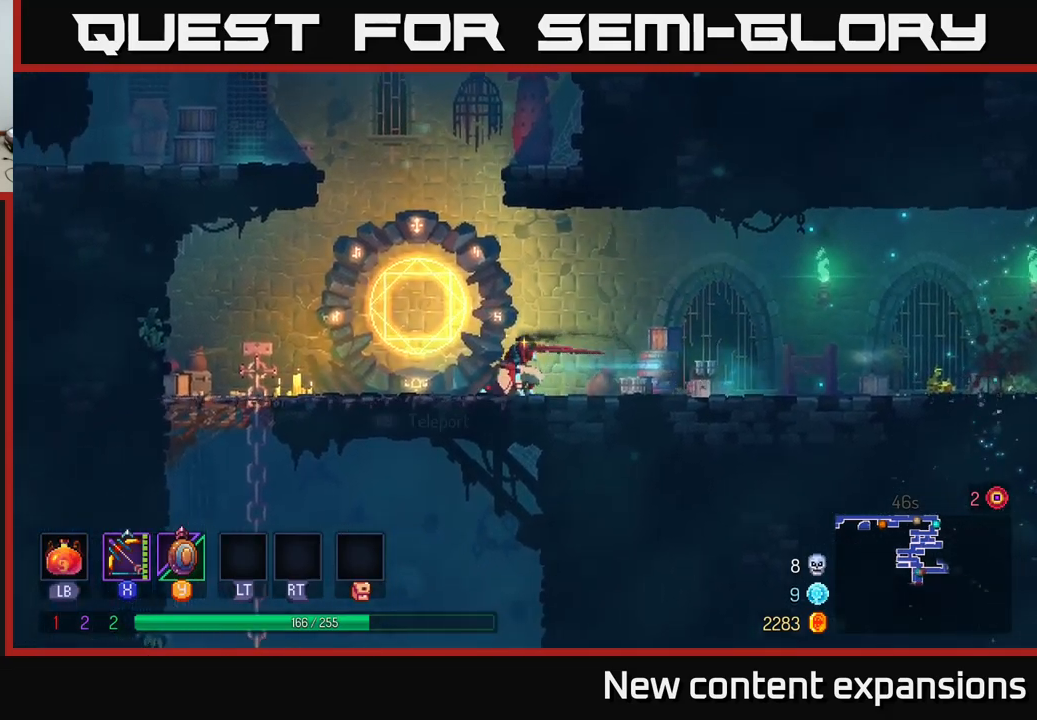
{"buttons": ["X"], "left_stick": "center", "right_stick": "center", "events": [[167, "left_stick", "right"], [200, "X", "down"], [417, "left_stick", "center"]]}
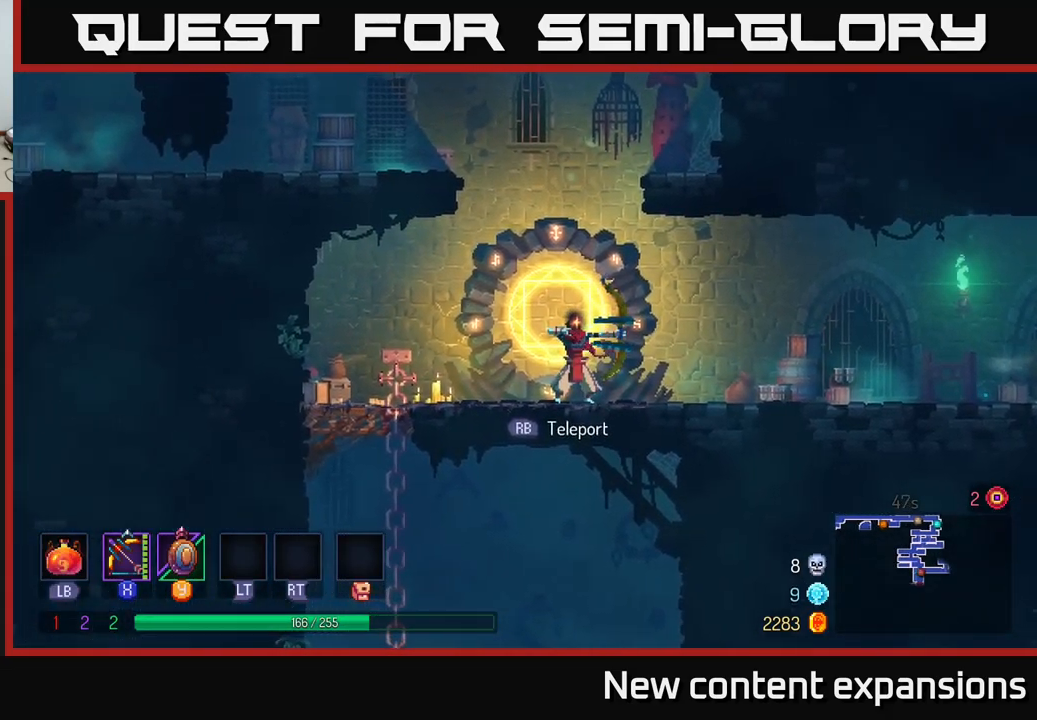
{"buttons": ["X"], "left_stick": "center", "right_stick": "center", "events": [[150, "X", "up"], [350, "X", "down"]]}
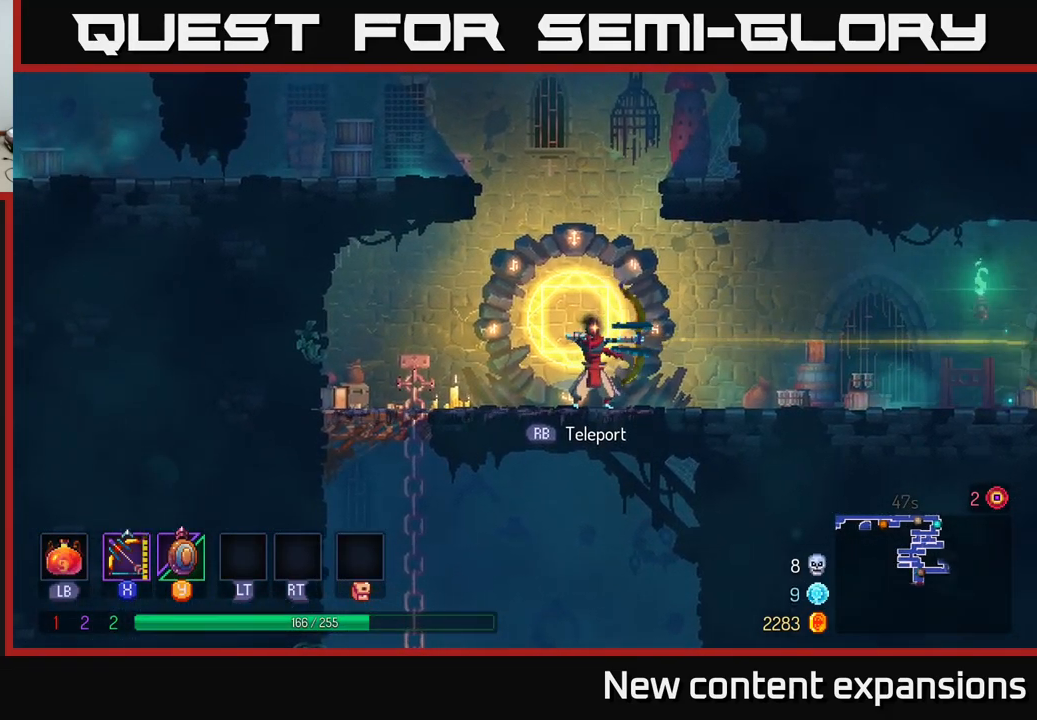
{"buttons": ["X"], "left_stick": "center", "right_stick": "center", "events": [[300, "X", "up"], [417, "X", "down"]]}
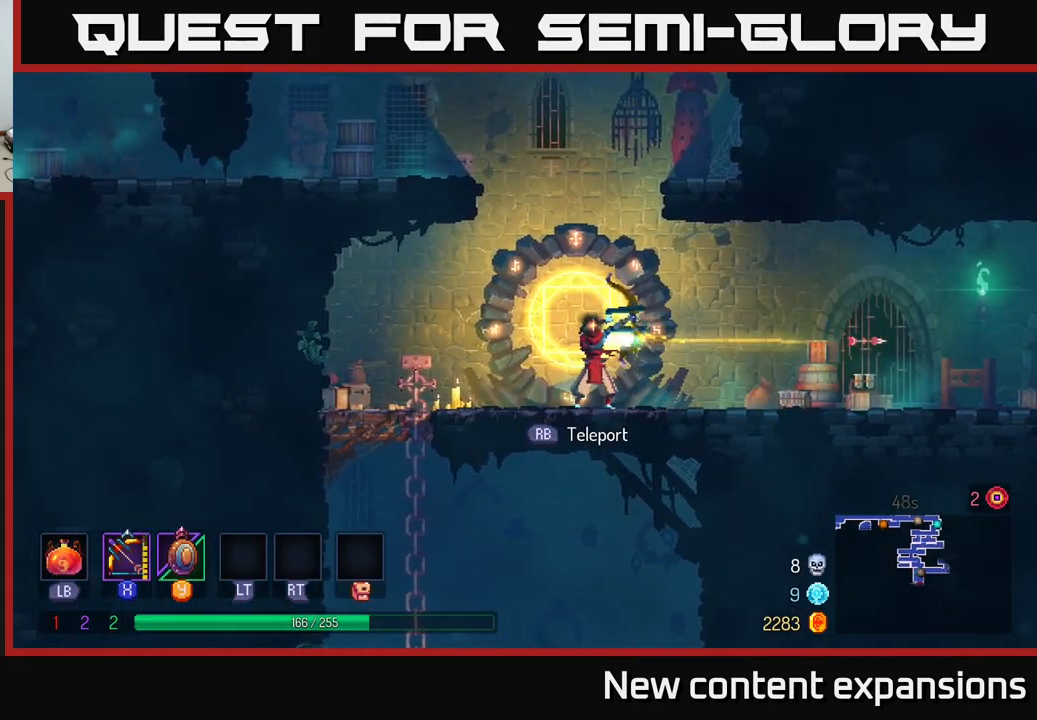
{"buttons": [], "left_stick": "center", "right_stick": "center", "events": [[400, "X", "up"]]}
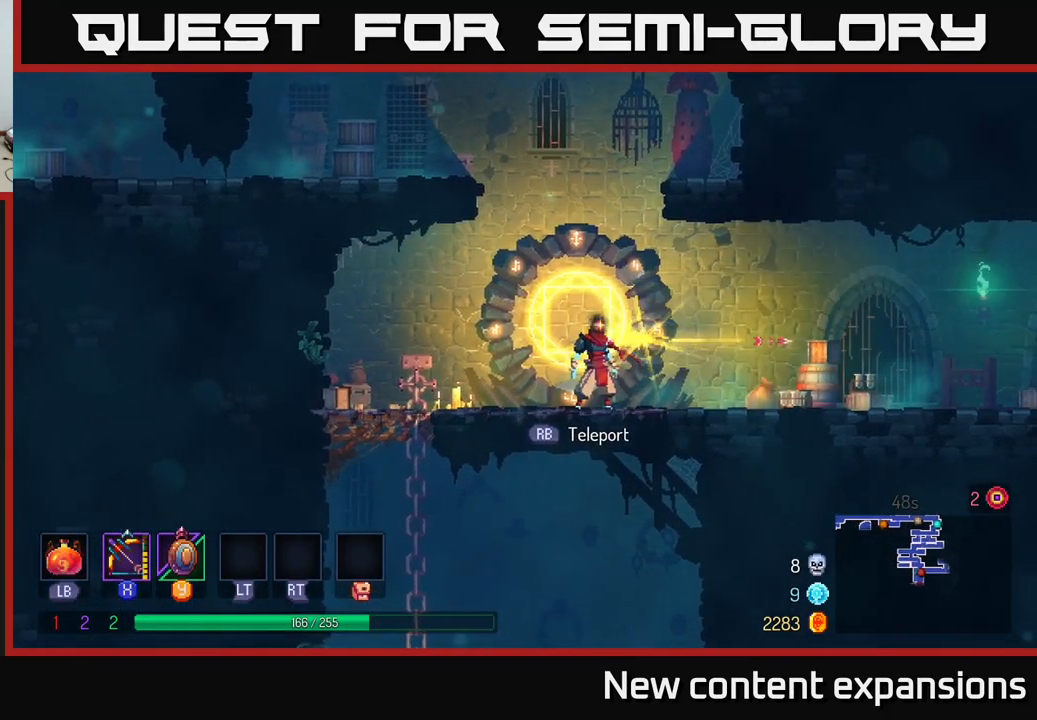
{"buttons": [], "left_stick": "center", "right_stick": "center", "events": [[34, "X", "down"], [500, "X", "up"]]}
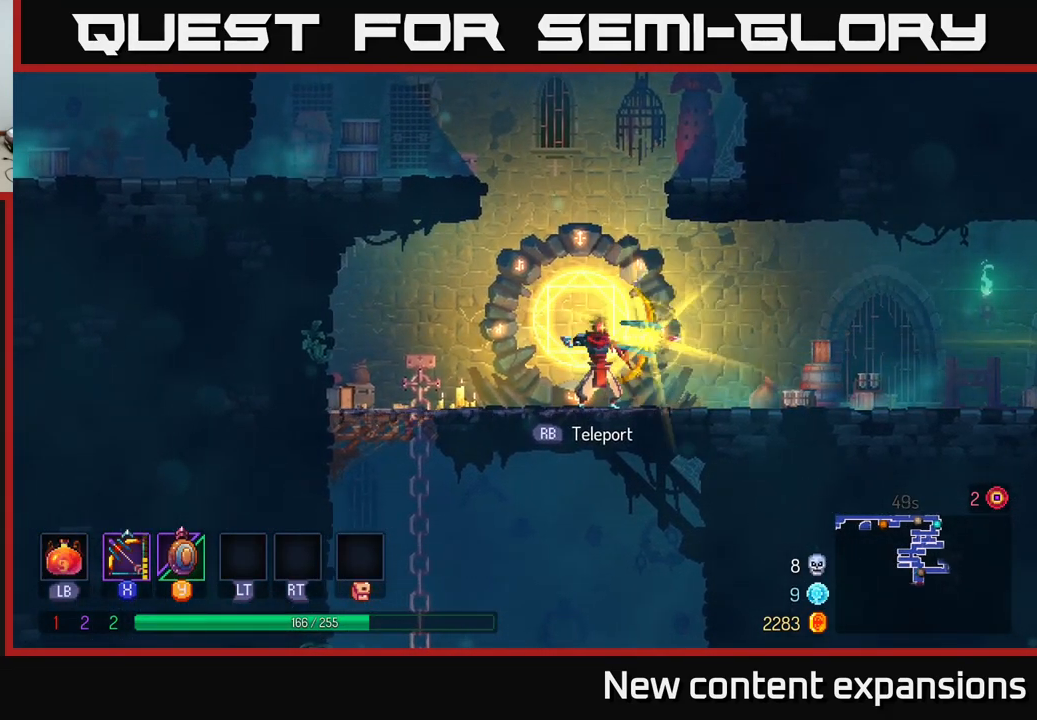
{"buttons": ["X"], "left_stick": "center", "right_stick": "center", "events": [[117, "X", "down"]]}
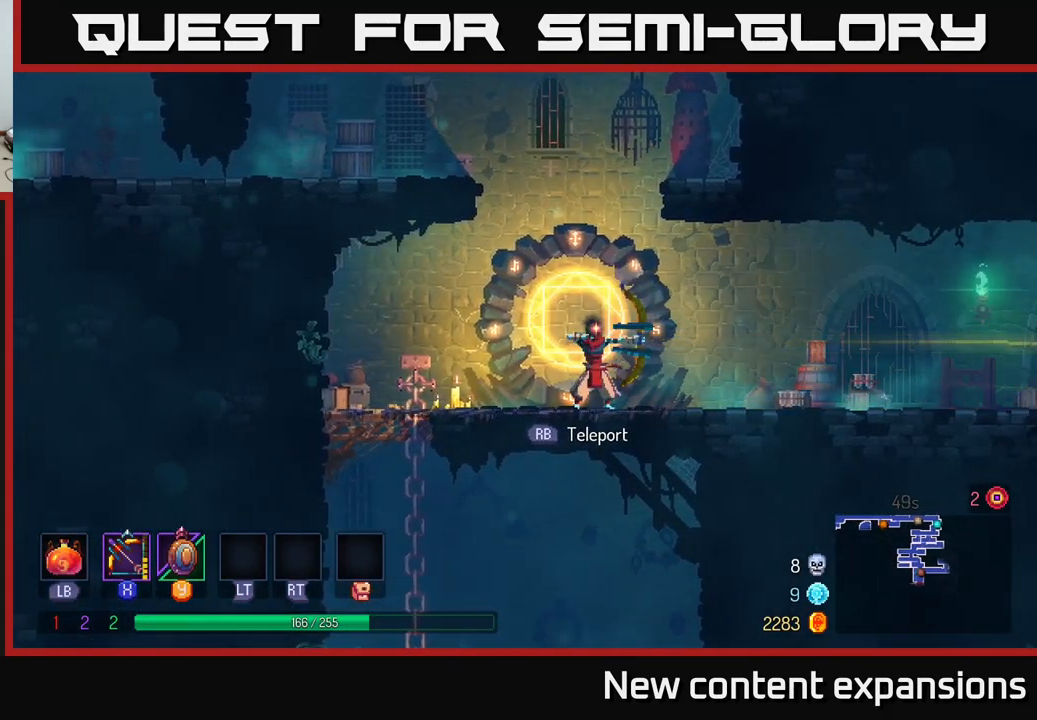
{"buttons": ["X"], "left_stick": "center", "right_stick": "center", "events": [[150, "X", "up"], [284, "X", "down"]]}
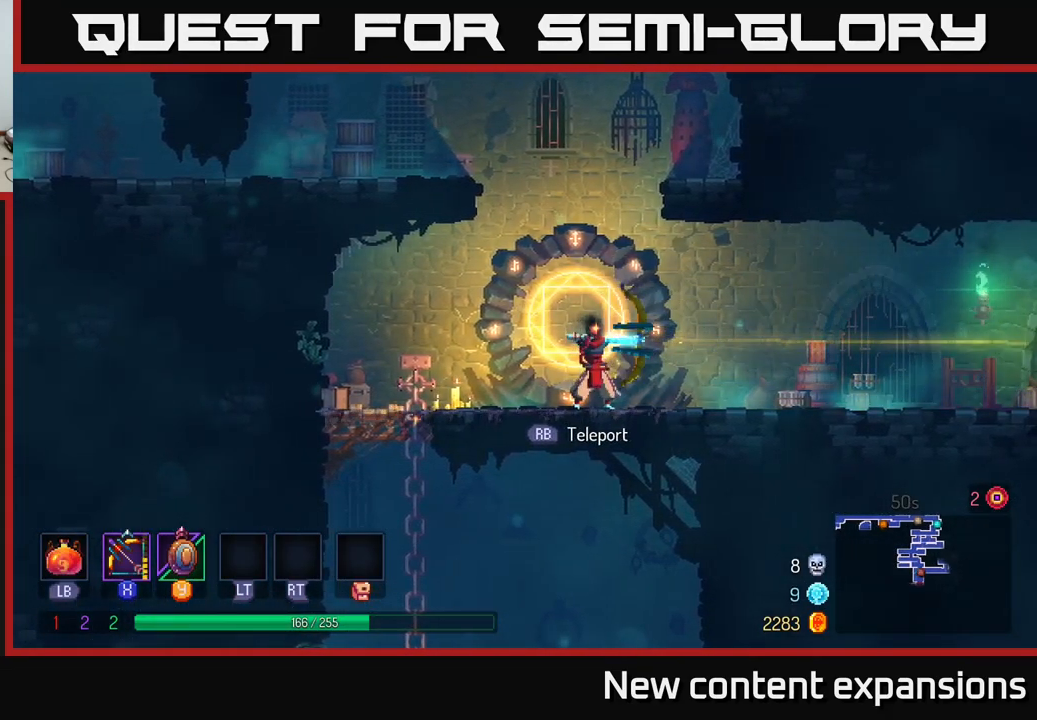
{"buttons": [], "left_stick": "center", "right_stick": "center", "events": [[284, "X", "up"]]}
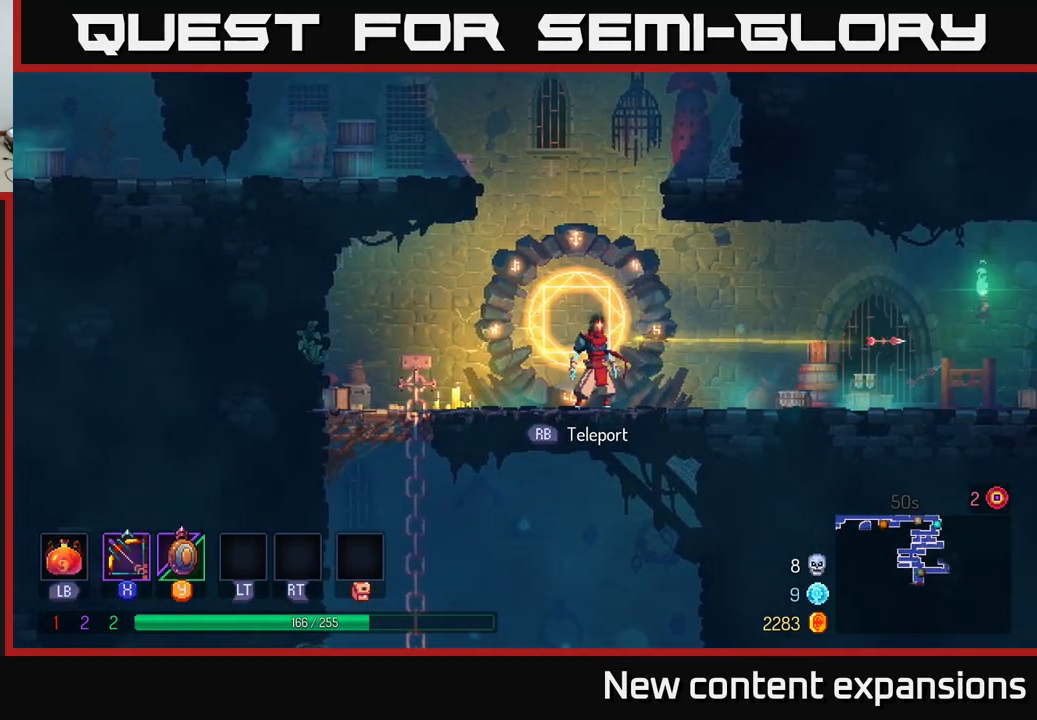
{"buttons": [], "left_stick": "left", "right_stick": "center", "events": [[384, "left_stick", "left"]]}
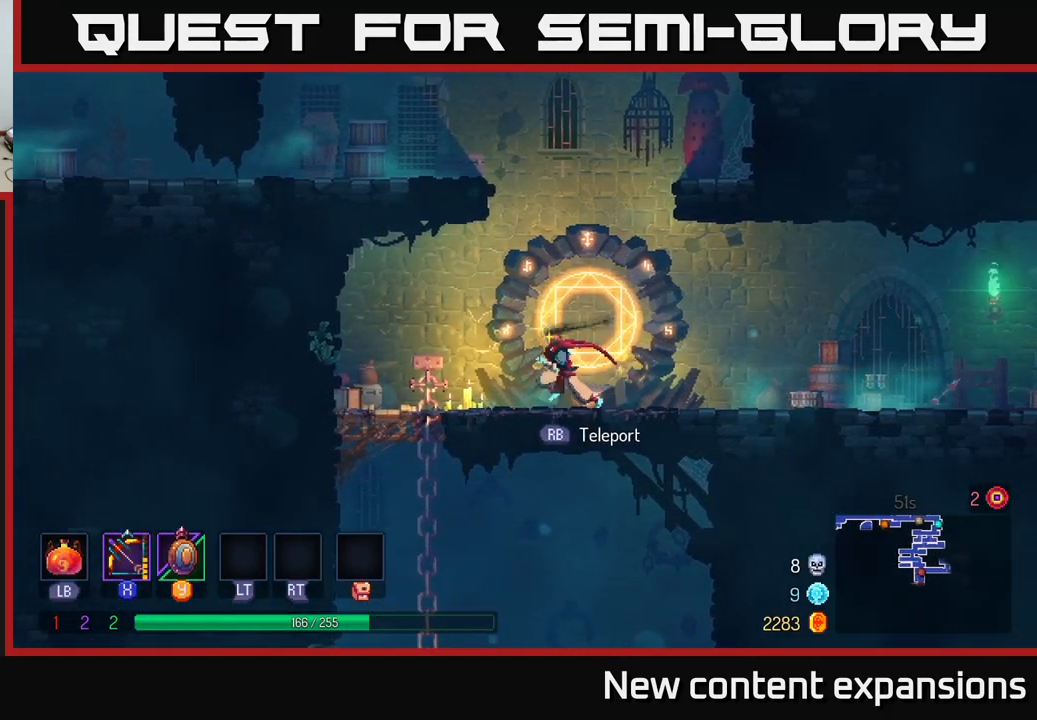
{"buttons": [], "left_stick": "down", "right_stick": "center", "events": [[367, "A", "down"], [401, "left_stick", "down"], [434, "A", "up"]]}
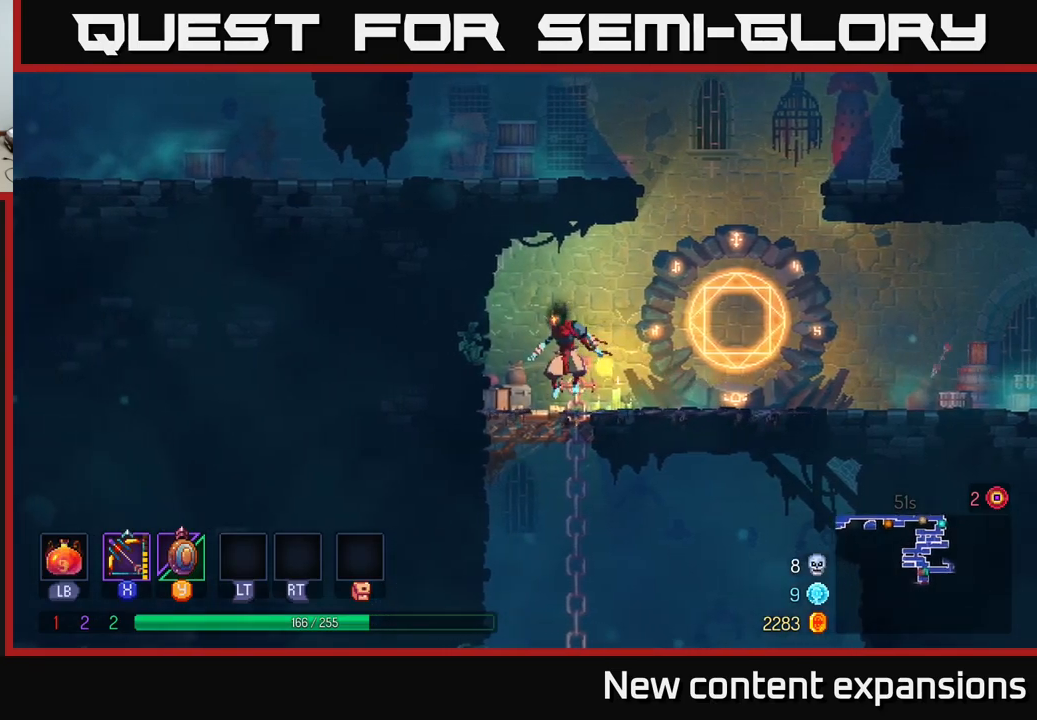
{"buttons": [], "left_stick": "center", "right_stick": "center", "events": [[33, "A", "down"], [117, "A", "up"], [200, "A", "down"], [283, "A", "up"], [367, "left_stick", "center"]]}
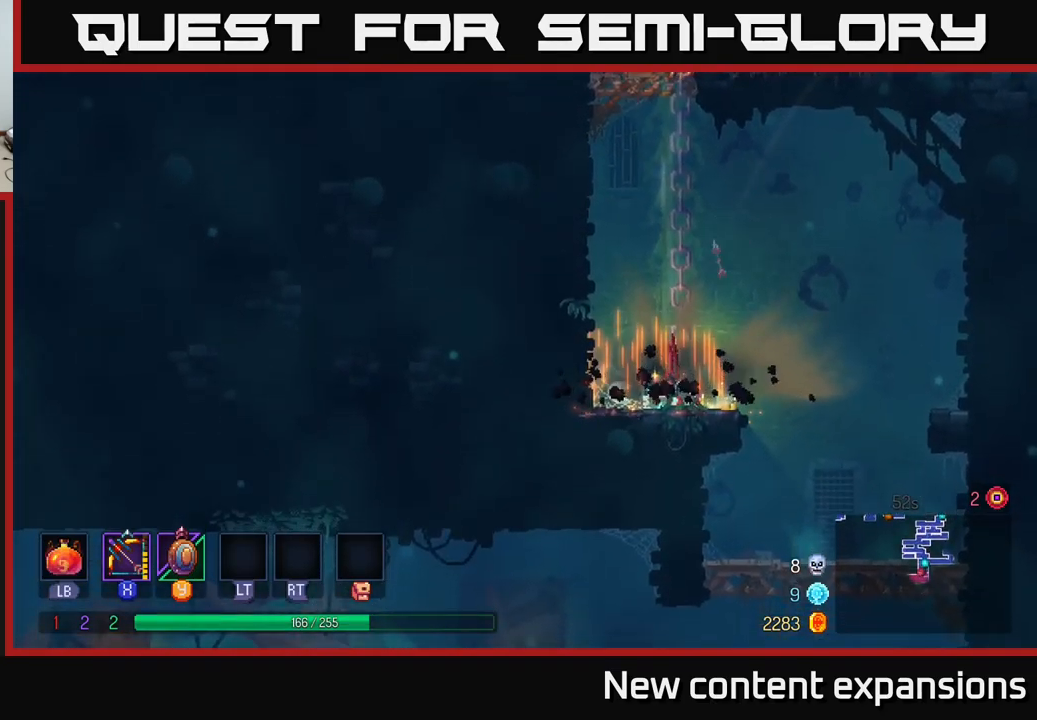
{"buttons": [], "left_stick": "right", "right_stick": "center", "events": [[50, "left_stick", "right"]]}
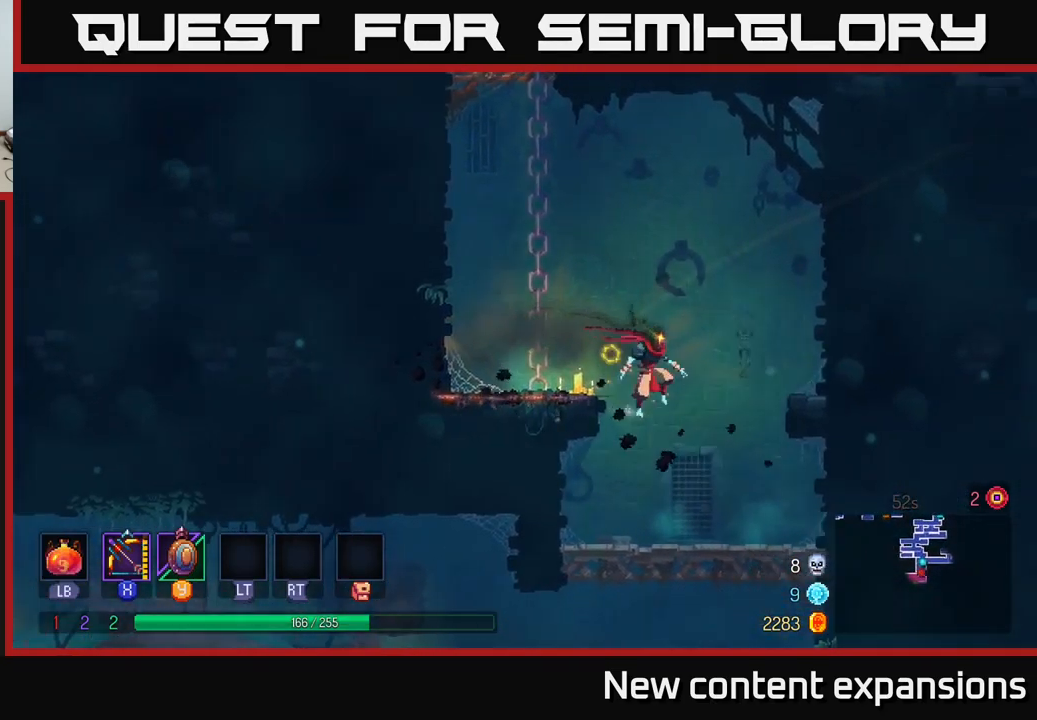
{"buttons": ["A"], "left_stick": "down", "right_stick": "center", "events": [[67, "left_stick", "center"], [150, "left_stick", "left"], [300, "left_stick", "down"], [400, "A", "down"], [433, "A", "up"], [500, "A", "down"]]}
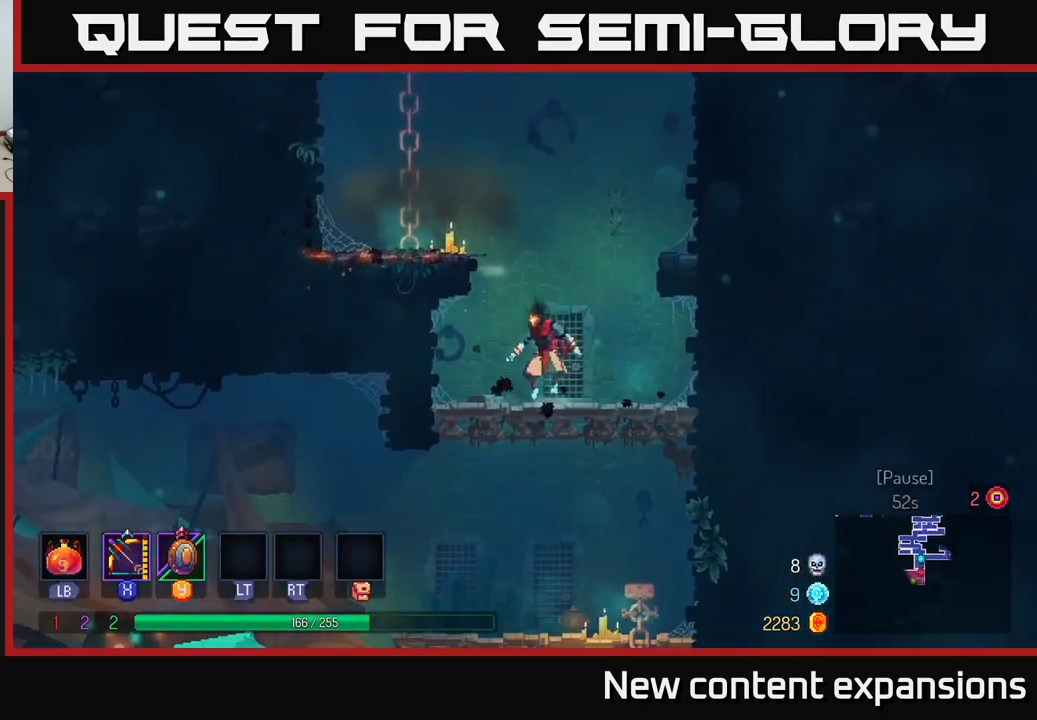
{"buttons": [], "left_stick": "left", "right_stick": "center", "events": [[117, "A", "up"], [117, "left_stick", "left"], [133, "B", "down"], [233, "B", "up"], [300, "B", "down"], [383, "B", "up"]]}
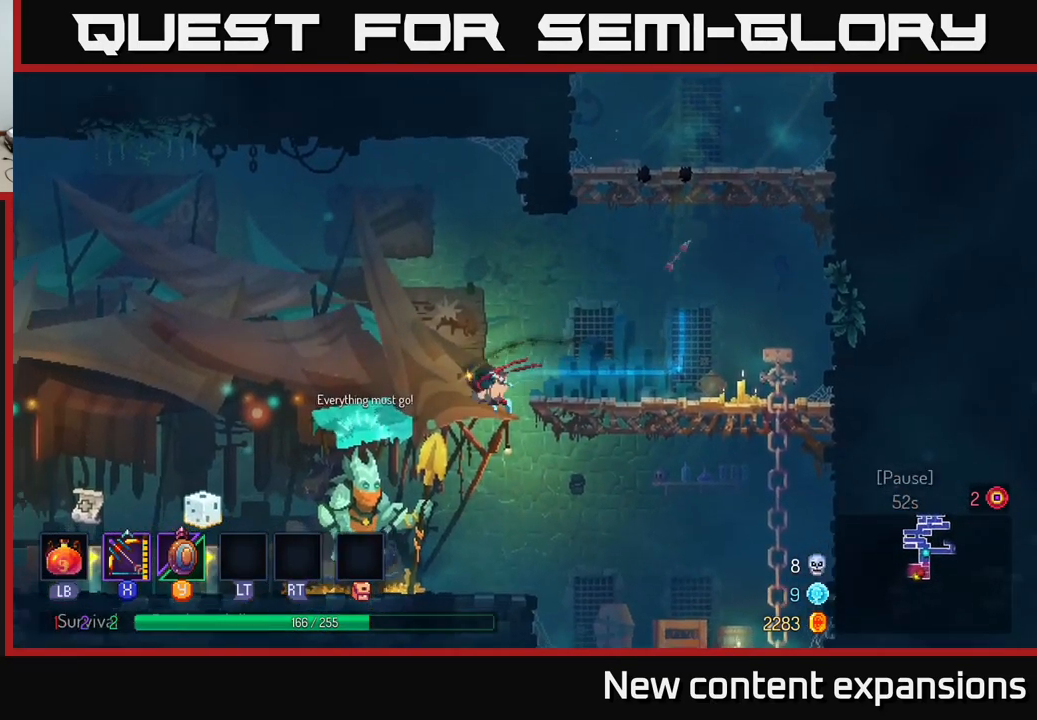
{"buttons": [], "left_stick": "left", "right_stick": "center", "events": [[33, "X", "down"], [233, "left_stick", "center"], [300, "left_stick", "down"], [467, "left_stick", "left"], [483, "X", "up"]]}
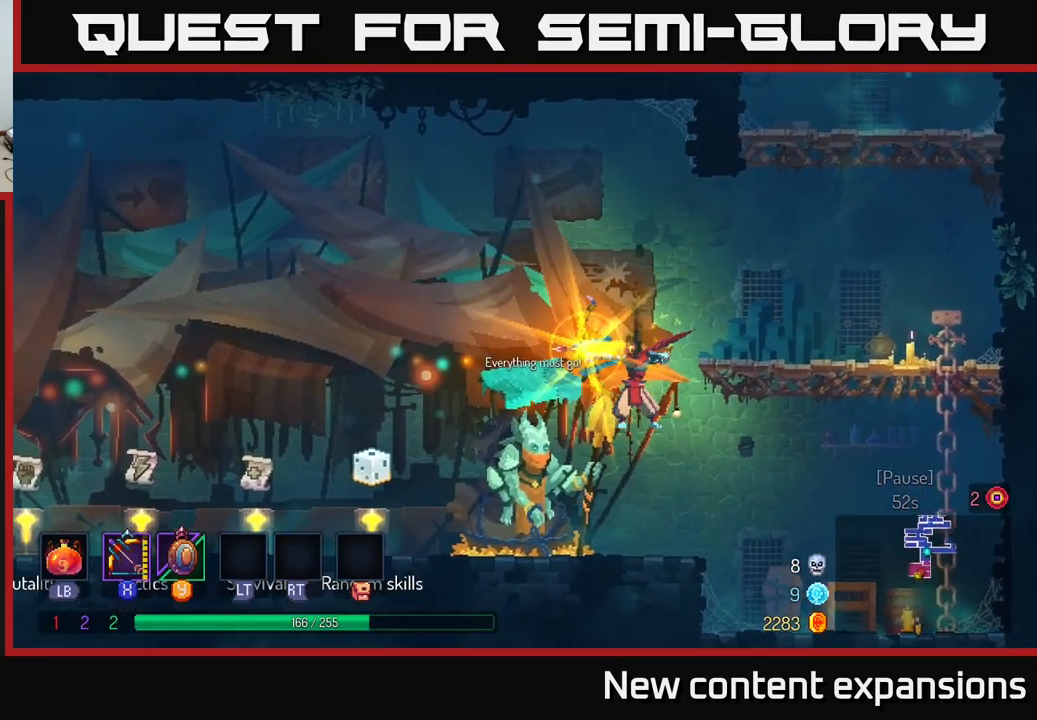
{"buttons": ["X"], "left_stick": "left", "right_stick": "center", "events": [[183, "X", "down"]]}
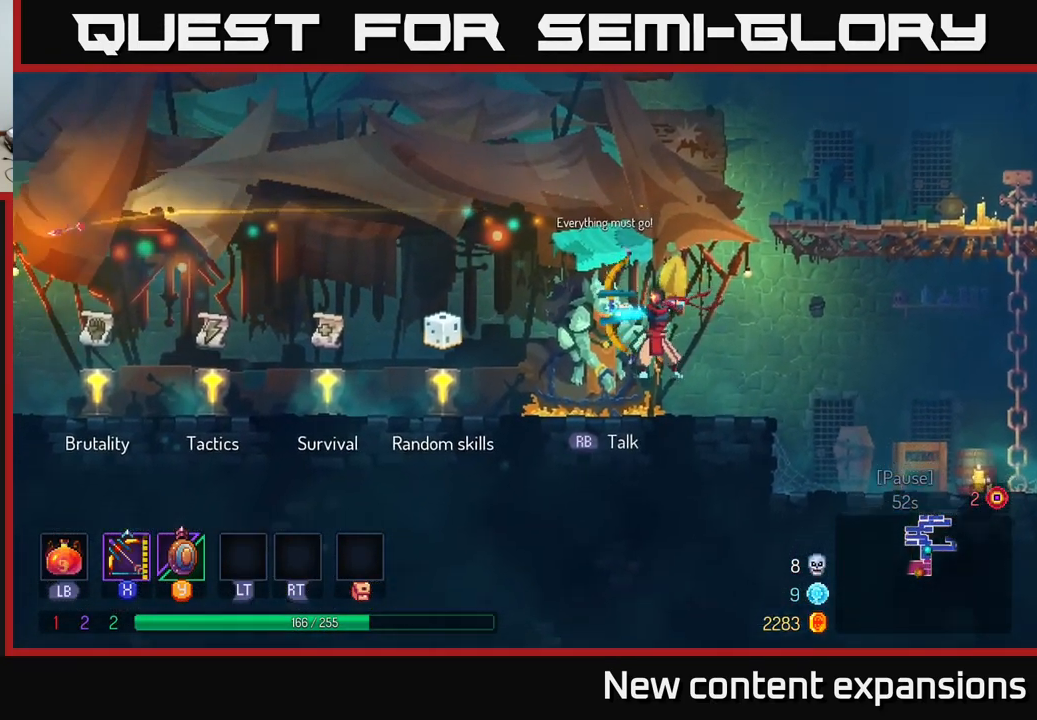
{"buttons": ["B"], "left_stick": "left", "right_stick": "center", "events": [[83, "left_stick", "center"], [117, "X", "up"], [267, "left_stick", "left"], [333, "B", "down"]]}
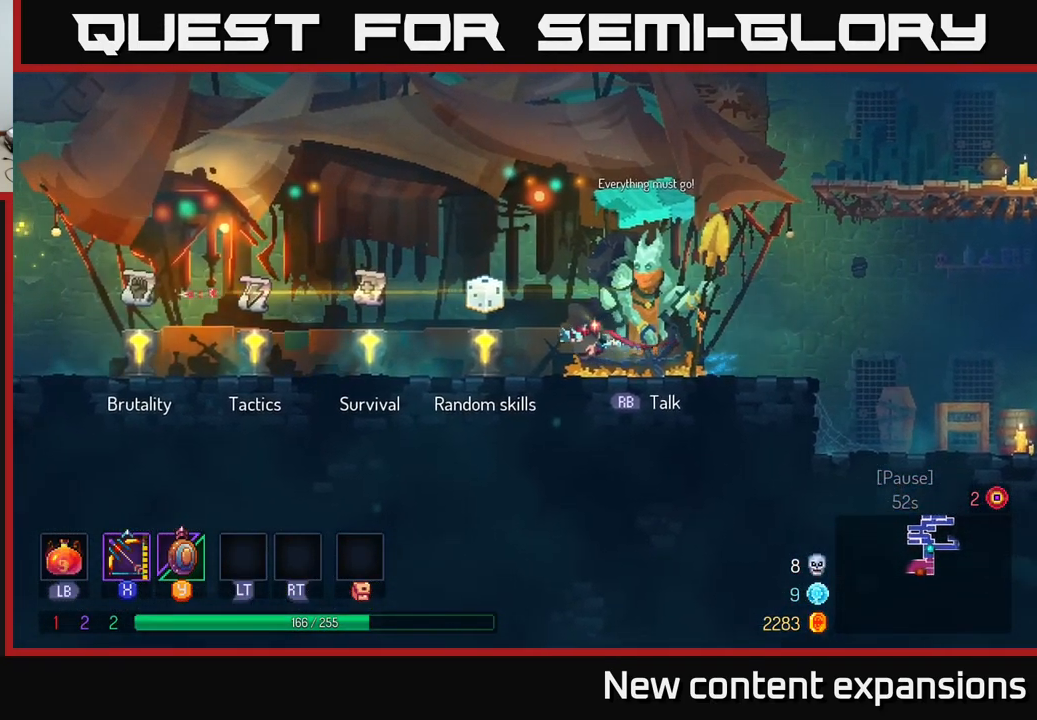
{"buttons": [], "left_stick": "left", "right_stick": "center", "events": [[33, "B", "up"]]}